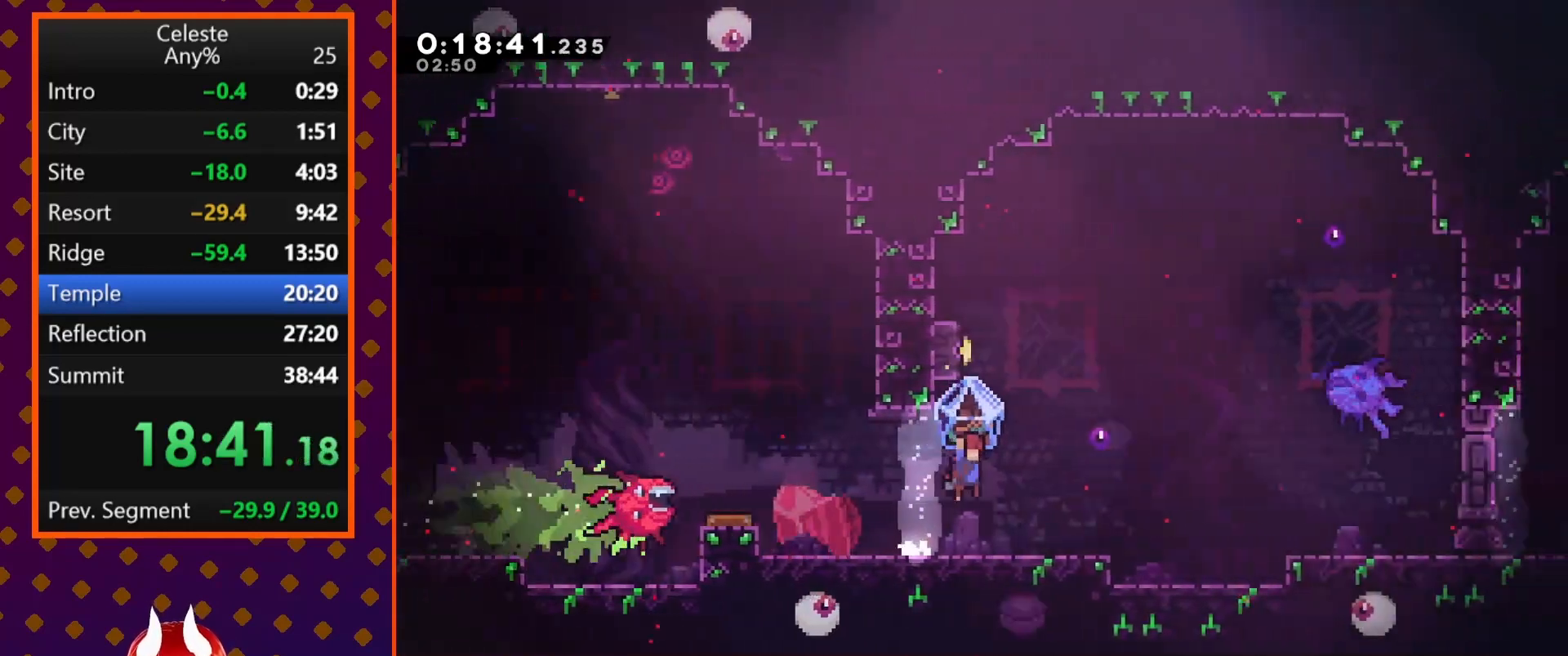
Gameplay with a controller (PlayStation layout); each line is a JSON object with the inputs held at the frame after it. "events" lists button and stick changes between this image and that frame as [ms after this image, input, new state], when the widget could be followed in between. Not read: R1 right_stick.
{"buttons": ["CROSS", "SQUARE", "R2", "DPAD_UP", "DPAD_RIGHT"], "left_stick": "center", "events": [[133, "DPAD_RIGHT", "up"], [167, "DPAD_LEFT", "down"], [200, "CROSS", "up"], [200, "R2", "up"], [233, "DPAD_UP", "down"], [267, "DPAD_LEFT", "up"], [300, "CROSS", "down"], [300, "R2", "down"], [300, "SQUARE", "down"], [400, "DPAD_RIGHT", "down"]]}
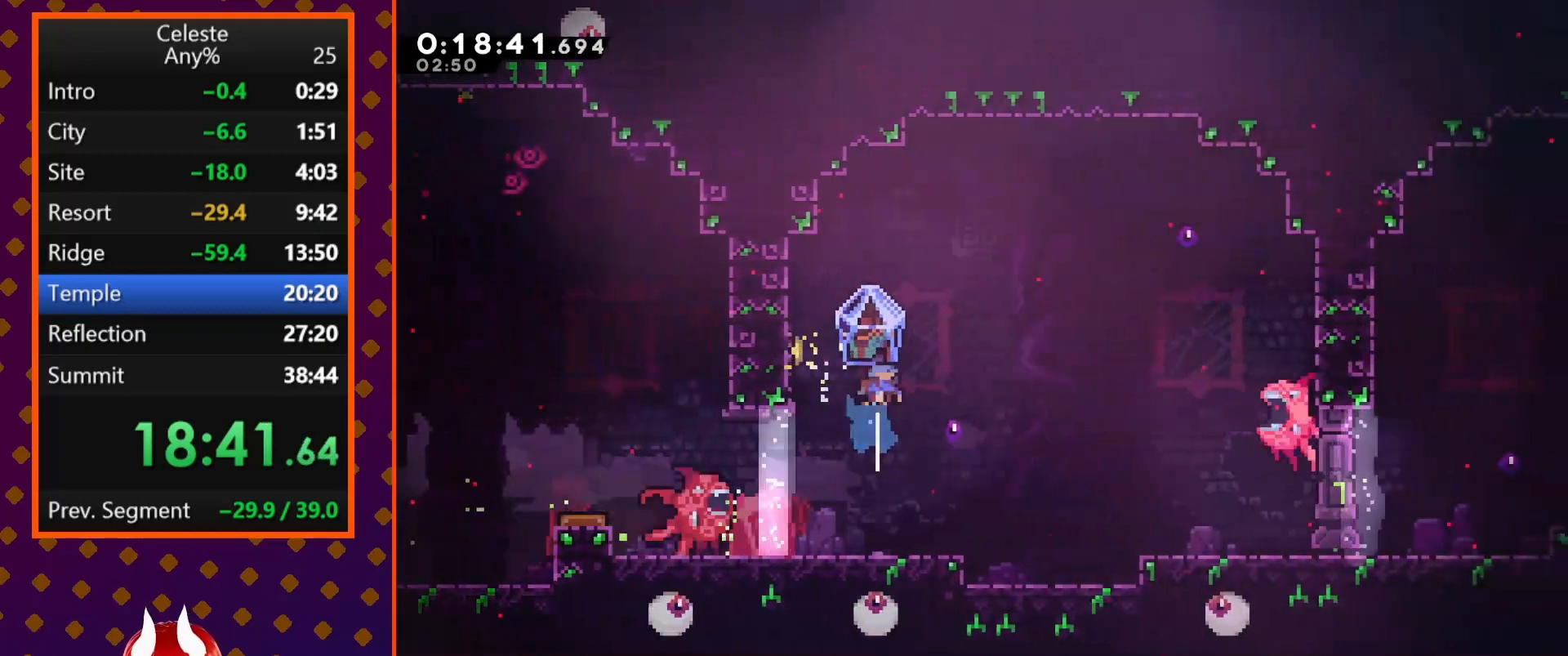
{"buttons": [], "left_stick": "center", "events": [[33, "DPAD_UP", "up"], [267, "CROSS", "up"], [267, "SQUARE", "up"], [367, "DPAD_RIGHT", "up"], [500, "R2", "up"]]}
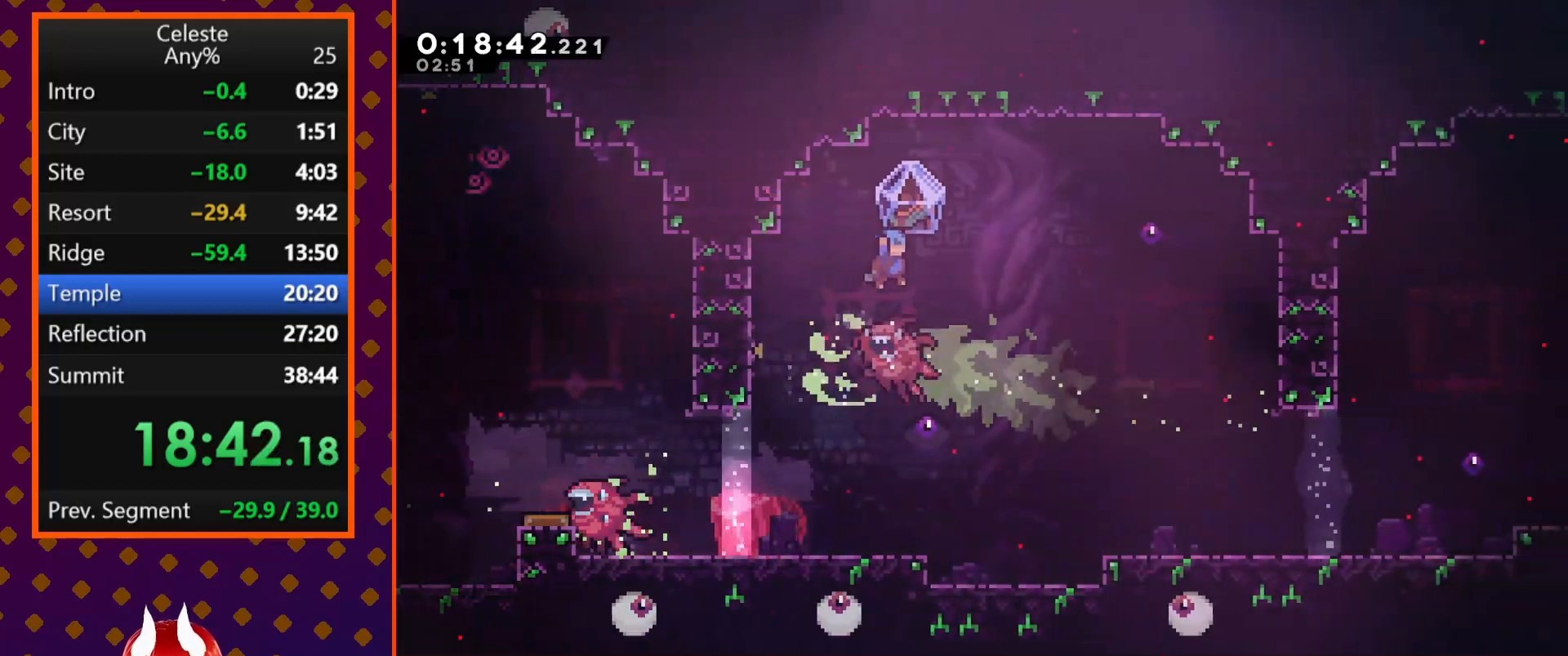
{"buttons": ["DPAD_LEFT"], "left_stick": "center", "events": [[333, "DPAD_LEFT", "down"]]}
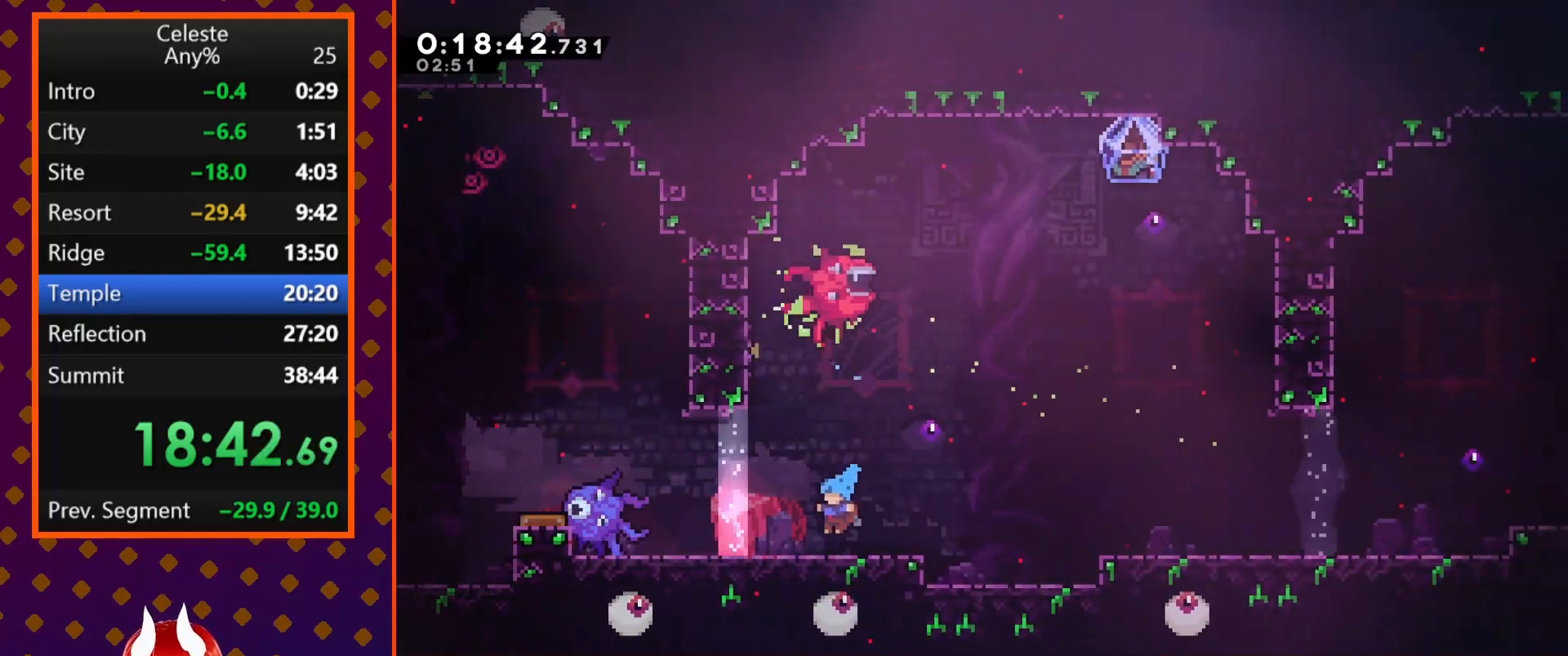
{"buttons": ["CROSS", "R2", "DPAD_RIGHT"], "left_stick": "center", "events": [[33, "DPAD_LEFT", "up"], [67, "DPAD_DOWN", "down"], [67, "DPAD_RIGHT", "down"], [100, "SQUARE", "down"], [233, "SQUARE", "up"], [300, "CROSS", "down"], [367, "R2", "down"], [433, "DPAD_DOWN", "up"]]}
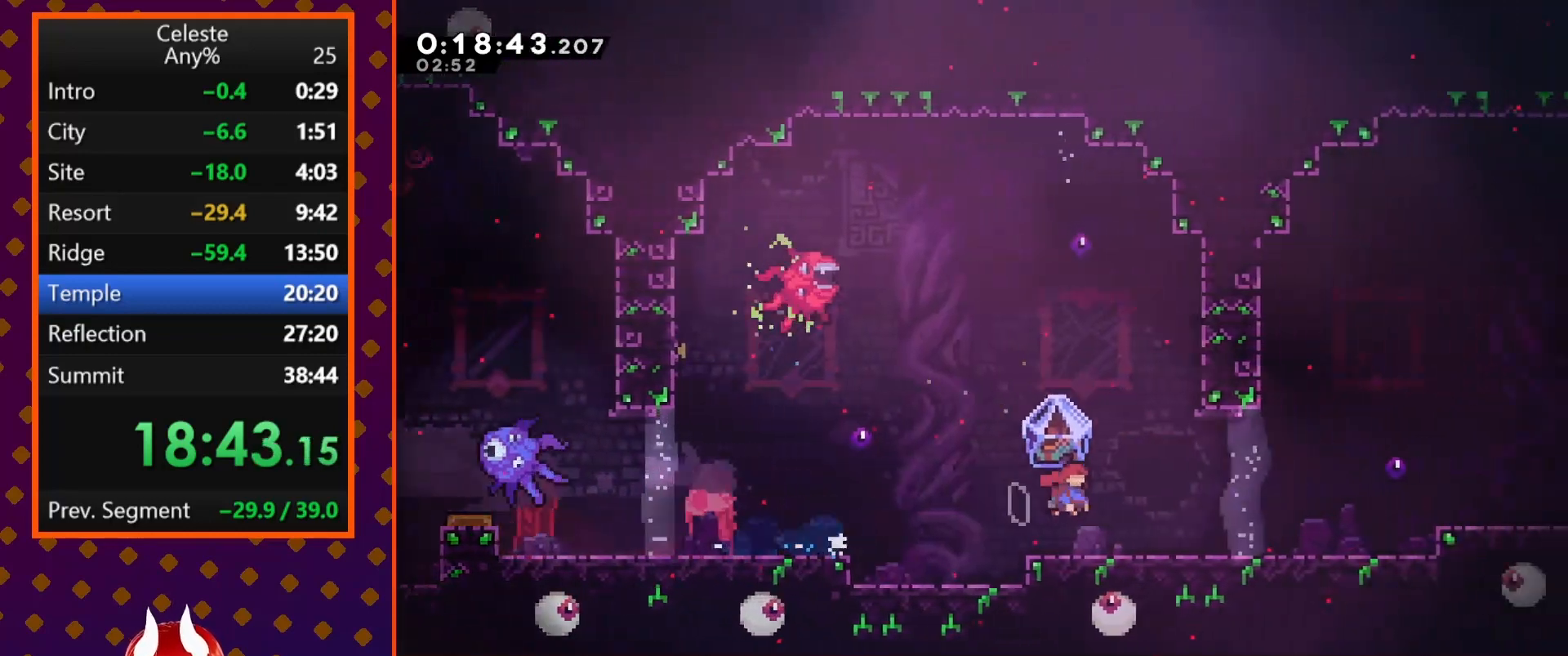
{"buttons": ["CROSS", "R2", "DPAD_RIGHT"], "left_stick": "center", "events": [[233, "CROSS", "up"], [467, "CROSS", "down"]]}
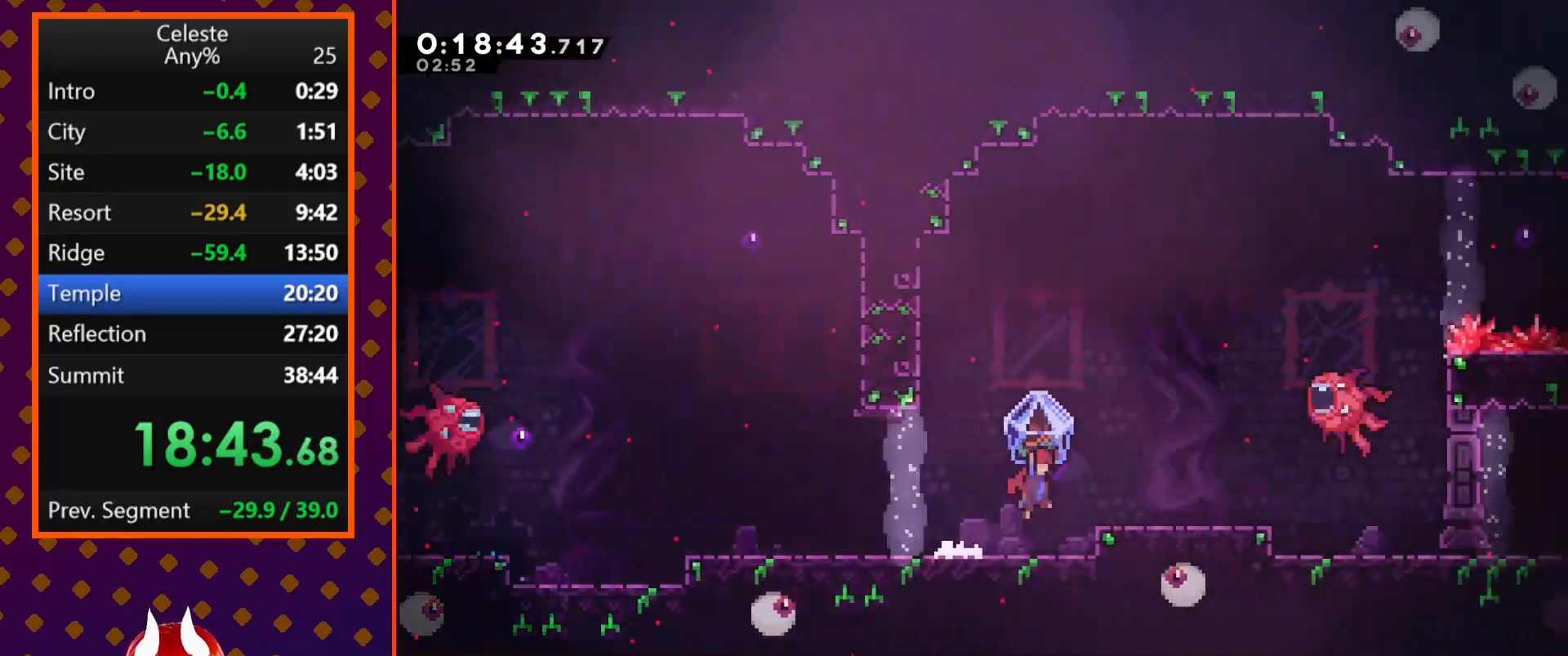
{"buttons": ["CROSS", "SQUARE", "R2", "DPAD_UP", "DPAD_RIGHT"], "left_stick": "center", "events": [[133, "DPAD_UP", "down"], [200, "CROSS", "up"], [200, "R2", "up"], [267, "SQUARE", "down"], [367, "CROSS", "down"], [367, "R2", "down"]]}
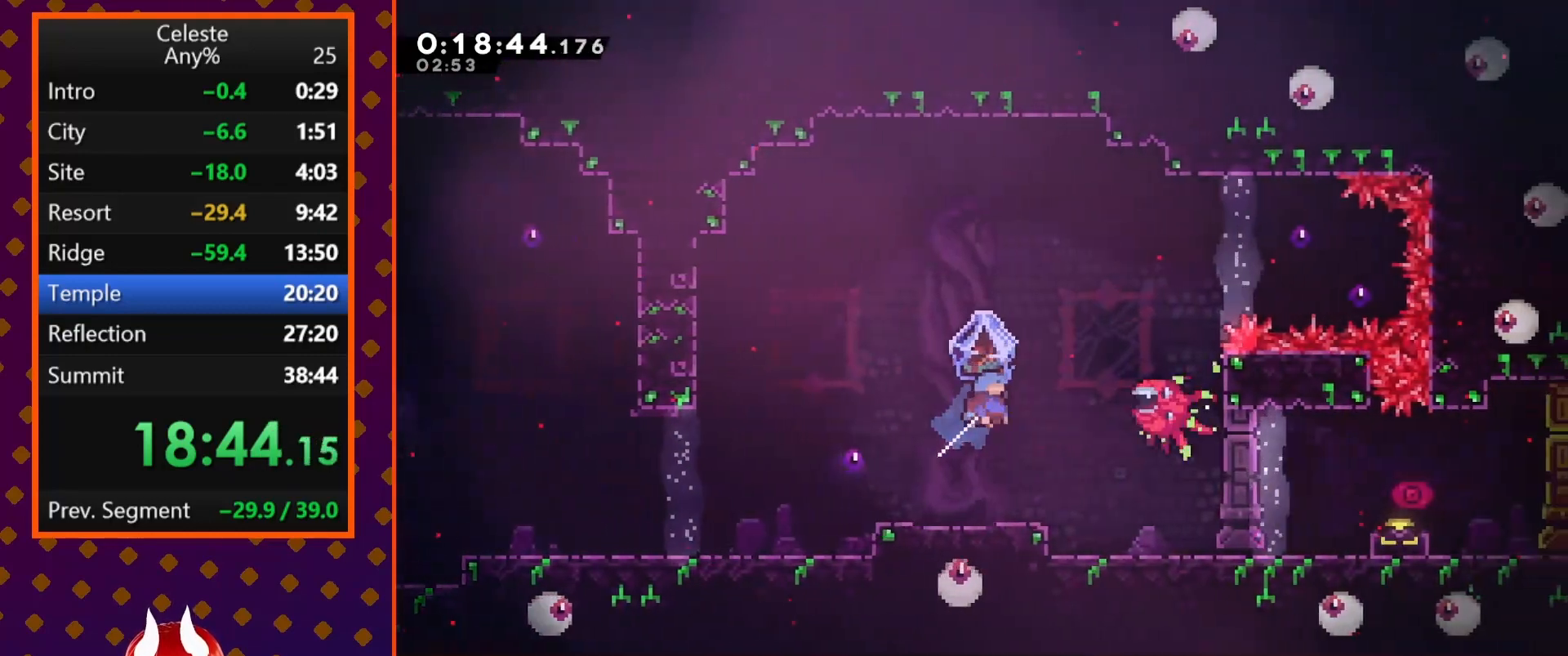
{"buttons": [], "left_stick": "center", "events": [[100, "DPAD_UP", "up"], [267, "CROSS", "up"], [300, "SQUARE", "up"], [433, "DPAD_RIGHT", "up"], [433, "R2", "up"]]}
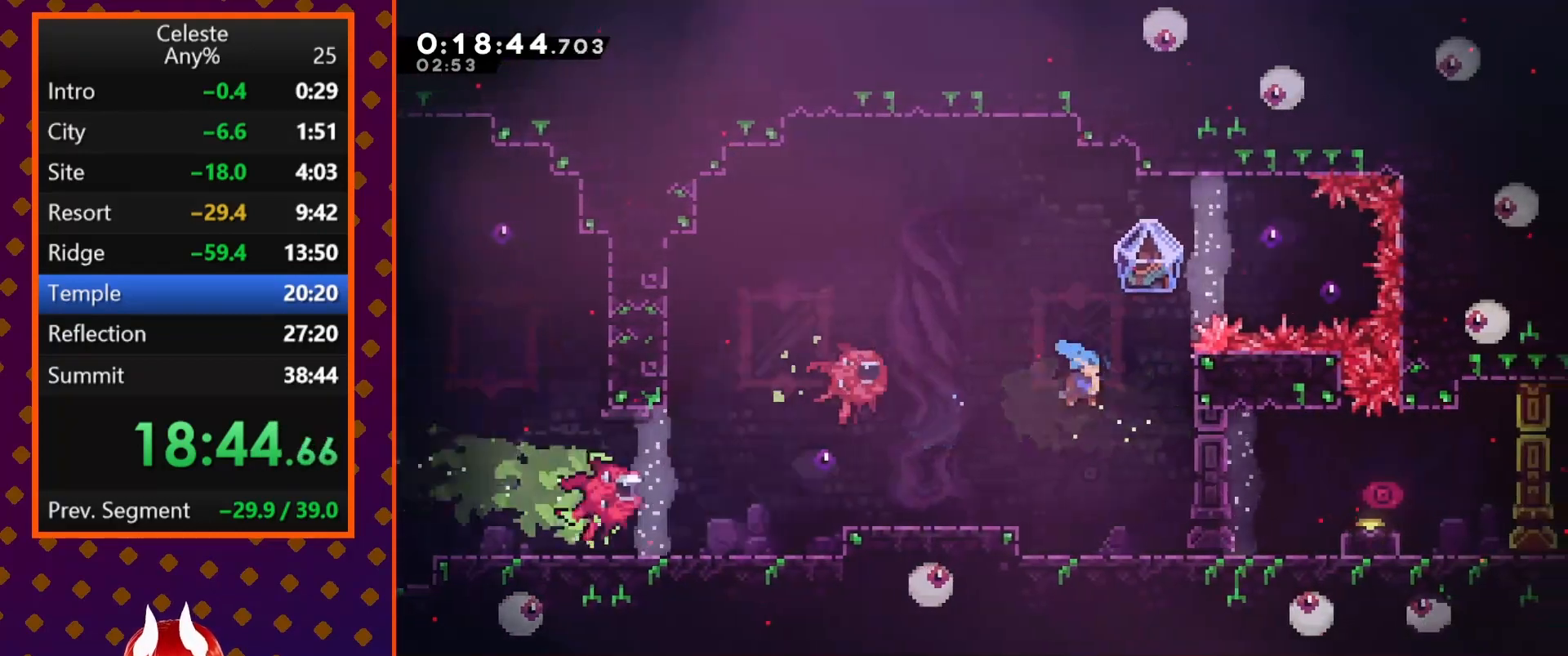
{"buttons": [], "left_stick": "center", "events": [[133, "DPAD_RIGHT", "down"], [267, "DPAD_RIGHT", "up"]]}
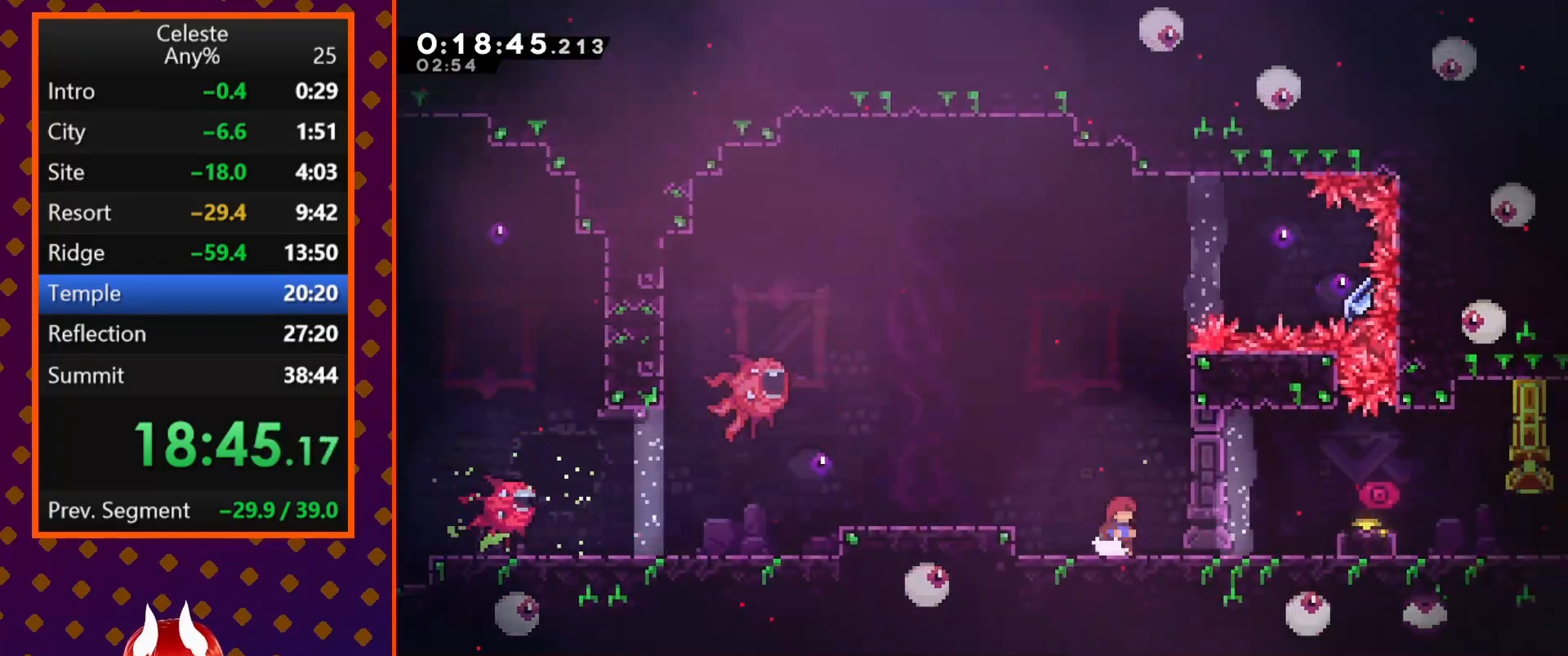
{"buttons": [], "left_stick": "center", "events": []}
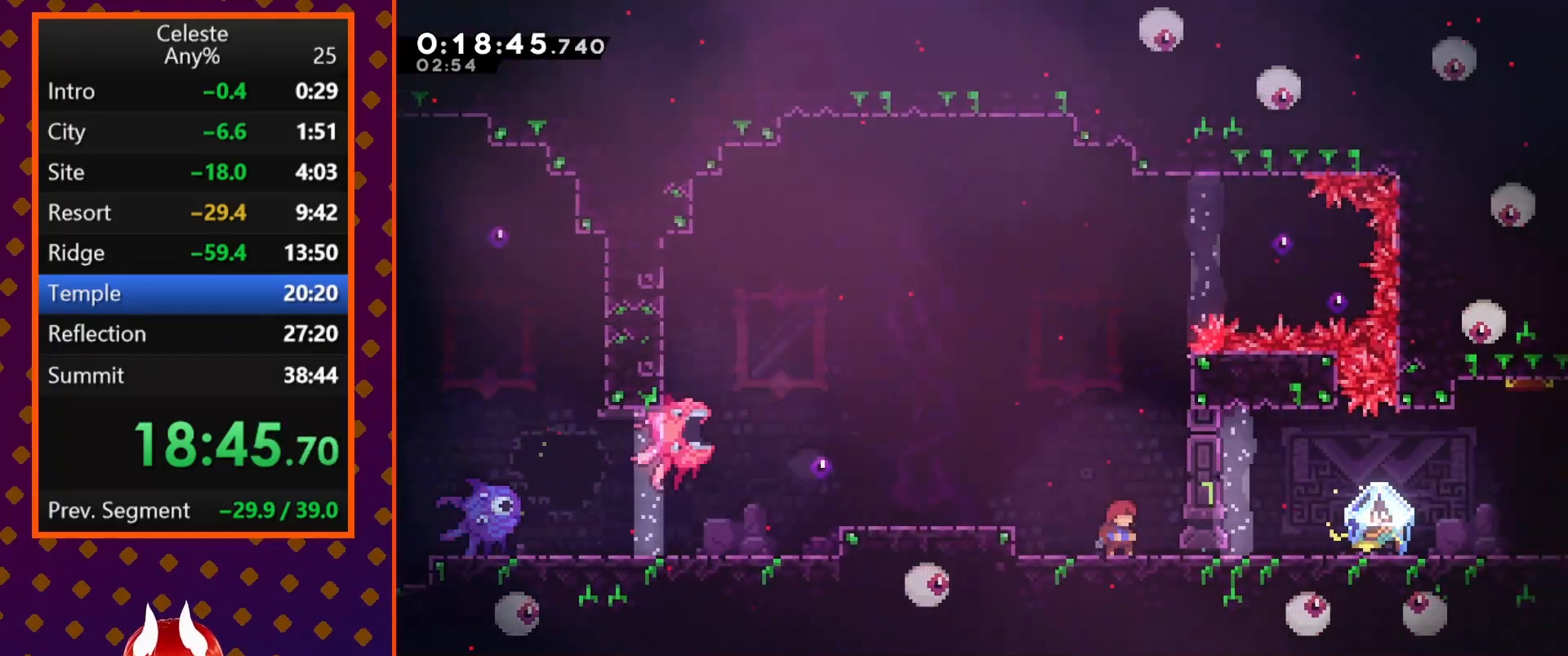
{"buttons": ["CROSS", "R2", "DPAD_RIGHT"], "left_stick": "center", "events": [[167, "DPAD_RIGHT", "down"], [233, "DPAD_DOWN", "down"], [233, "SQUARE", "down"], [300, "SQUARE", "up"], [367, "CROSS", "down"], [367, "R2", "down"], [467, "DPAD_DOWN", "up"]]}
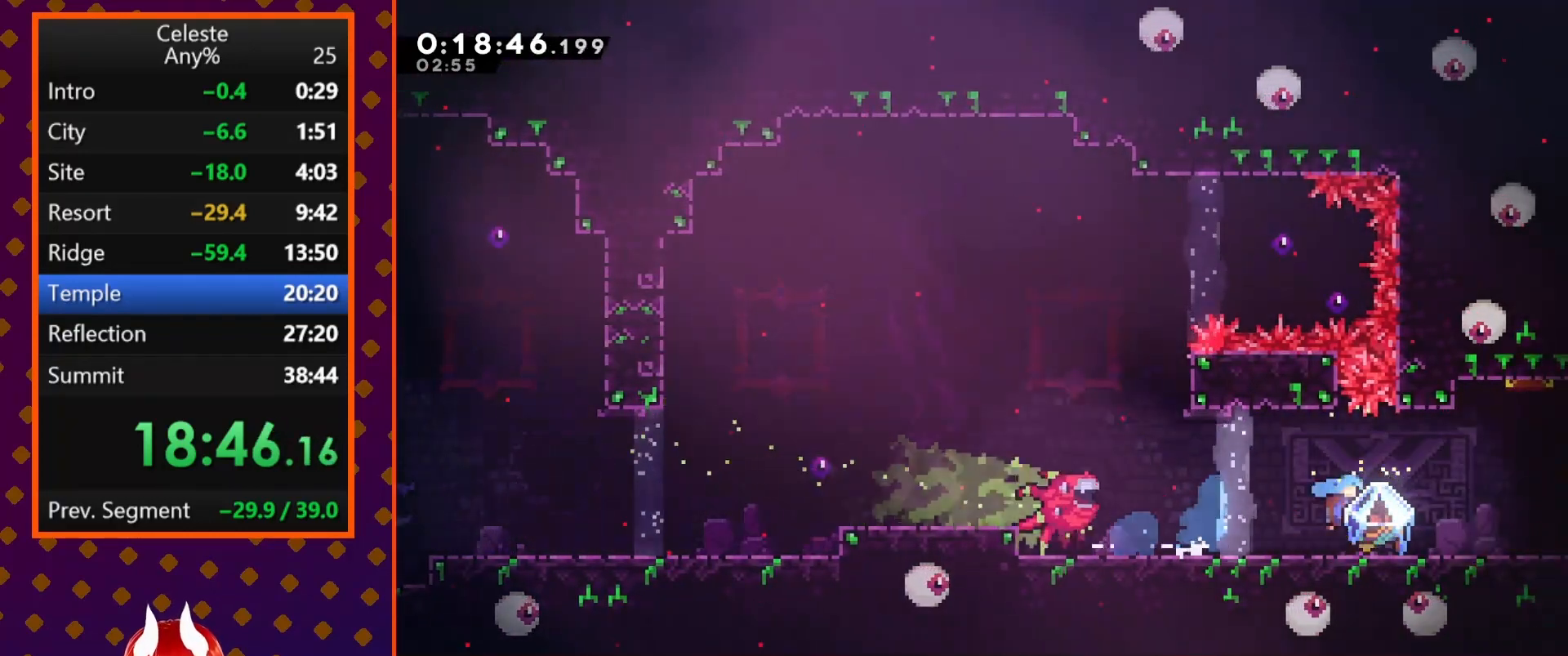
{"buttons": ["R2", "DPAD_RIGHT"], "left_stick": "center", "events": [[367, "CROSS", "up"]]}
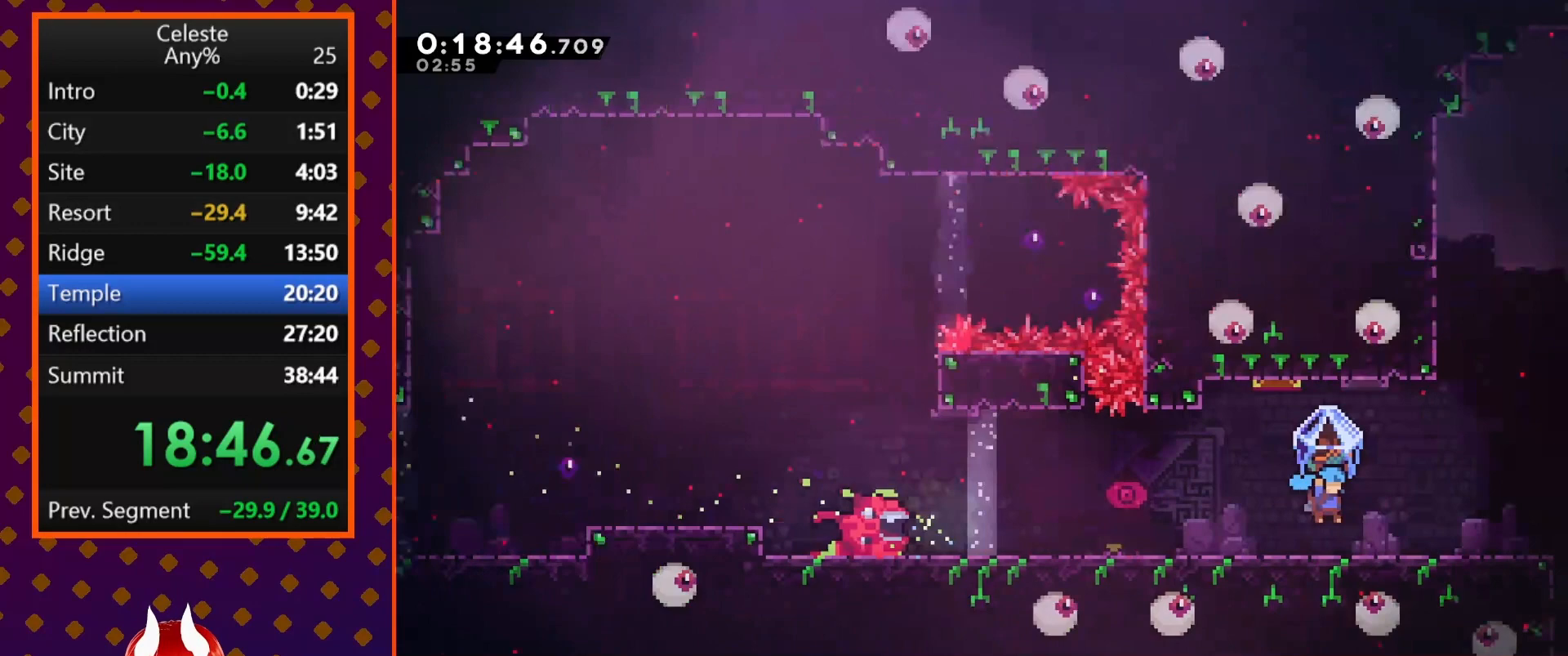
{"buttons": ["R2", "DPAD_RIGHT"], "left_stick": "center", "events": []}
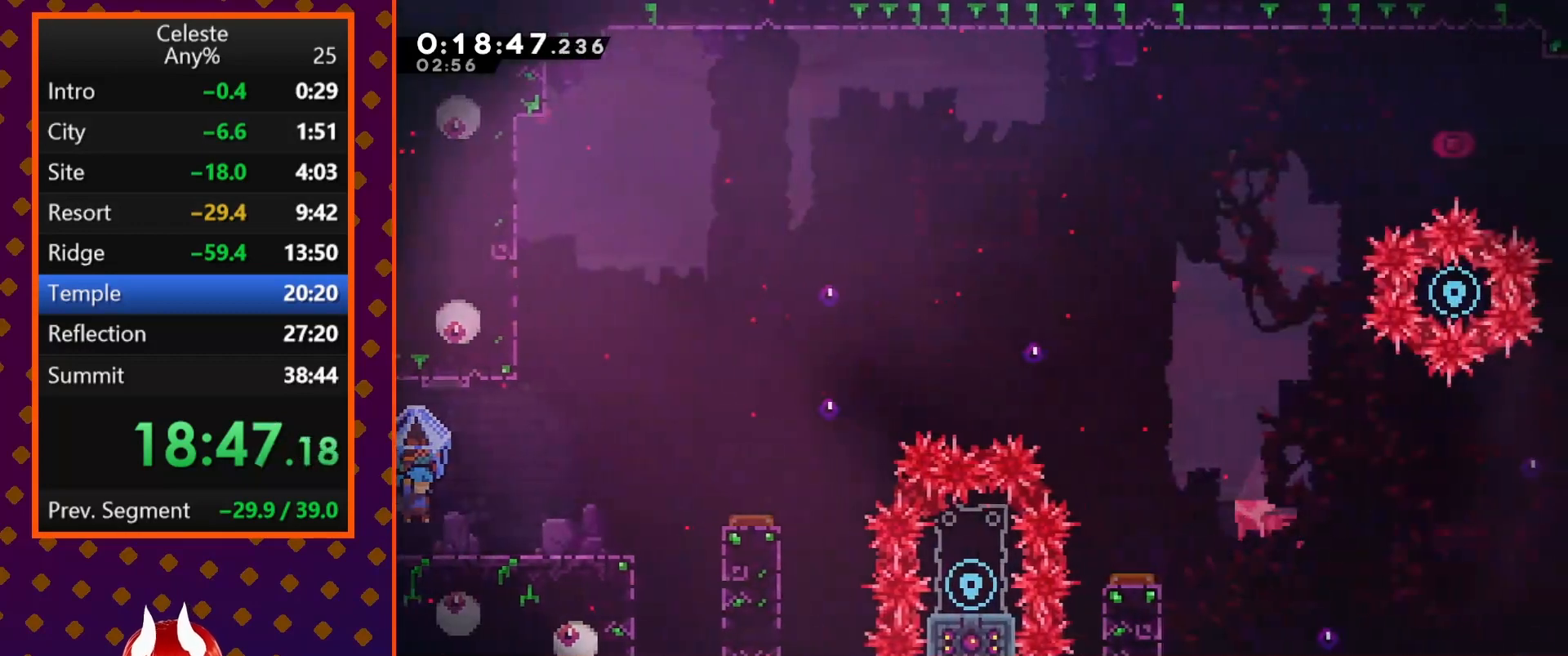
{"buttons": [], "left_stick": "center", "events": [[233, "CROSS", "down"], [400, "CROSS", "up"], [433, "DPAD_RIGHT", "up"], [433, "R2", "up"]]}
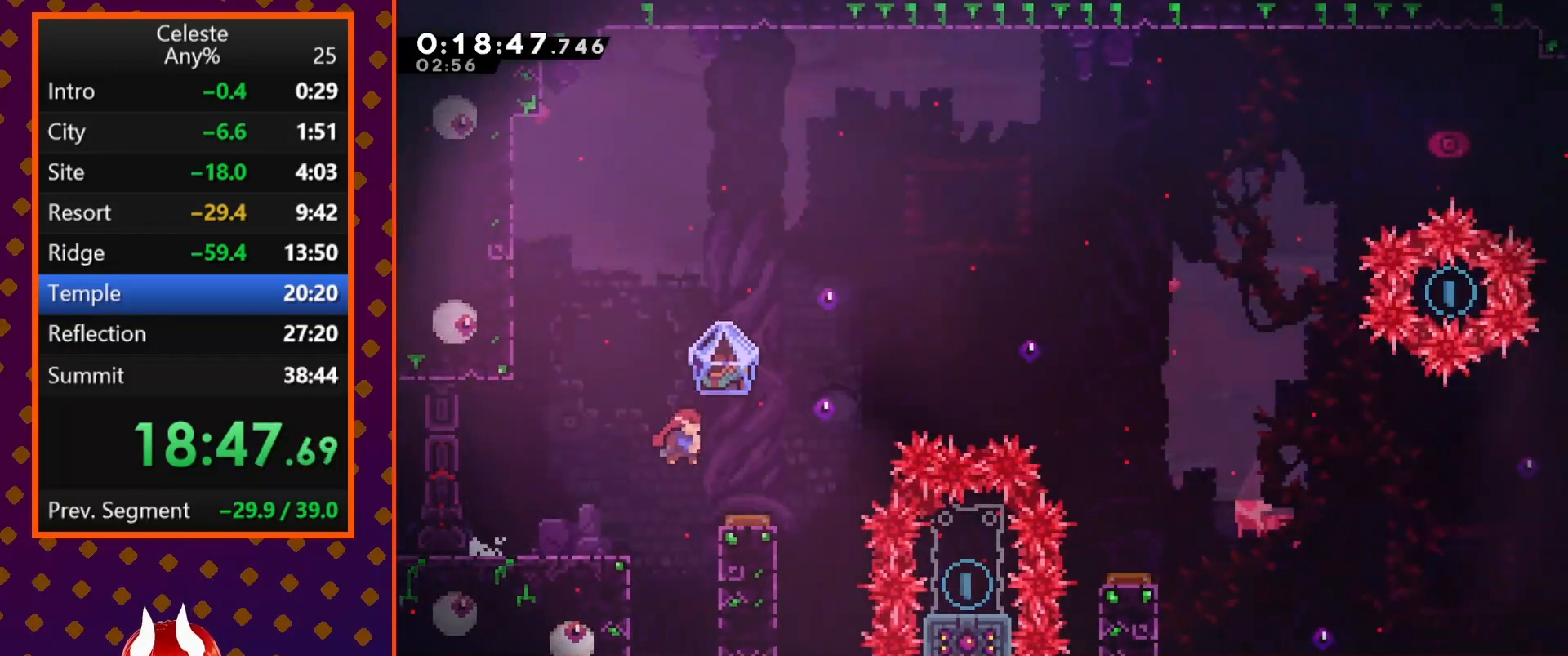
{"buttons": ["R2"], "left_stick": "center", "events": [[100, "DPAD_RIGHT", "down"], [333, "DPAD_RIGHT", "up"], [367, "R2", "down"]]}
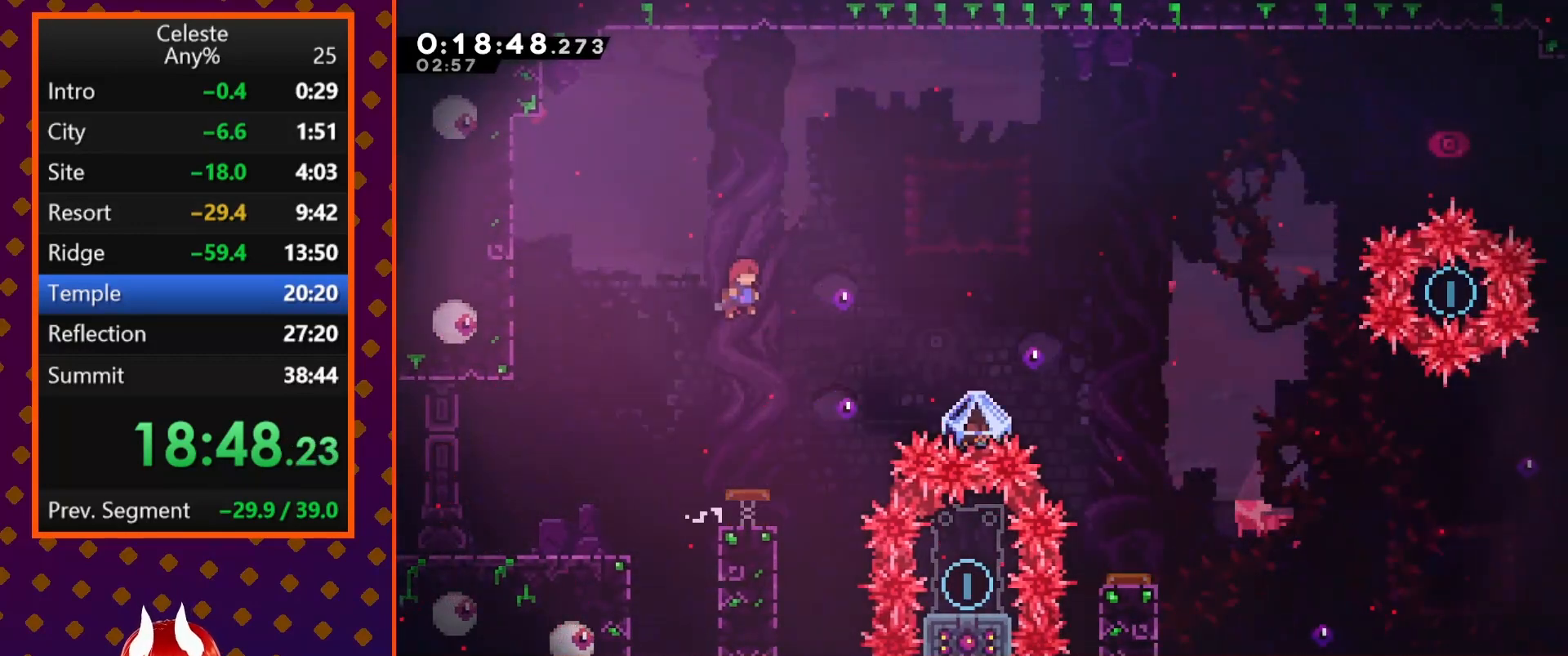
{"buttons": ["R2"], "left_stick": "center", "events": [[100, "R2", "up"], [167, "DPAD_RIGHT", "down"], [267, "SQUARE", "down"], [333, "DPAD_RIGHT", "up"], [400, "SQUARE", "up"], [433, "R2", "down"]]}
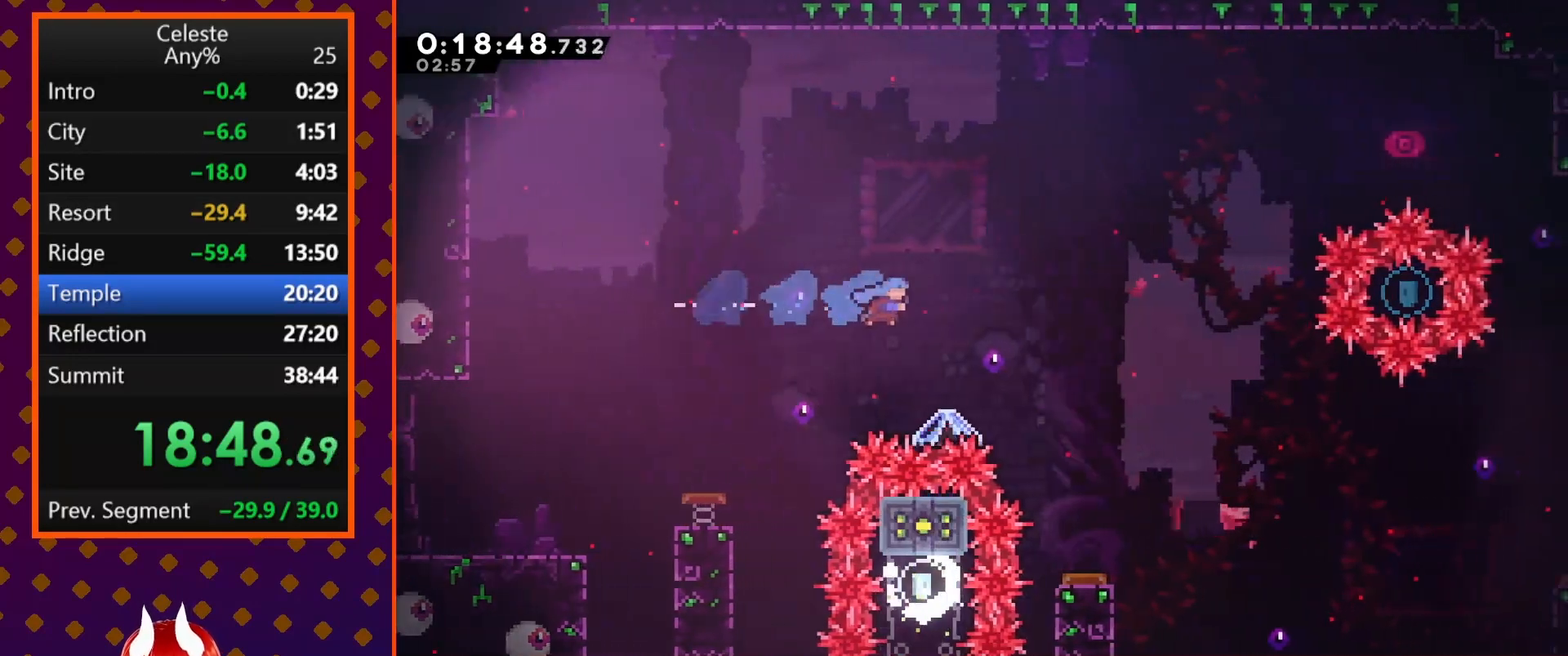
{"buttons": ["R2", "DPAD_RIGHT"], "left_stick": "center", "events": [[33, "DPAD_RIGHT", "down"]]}
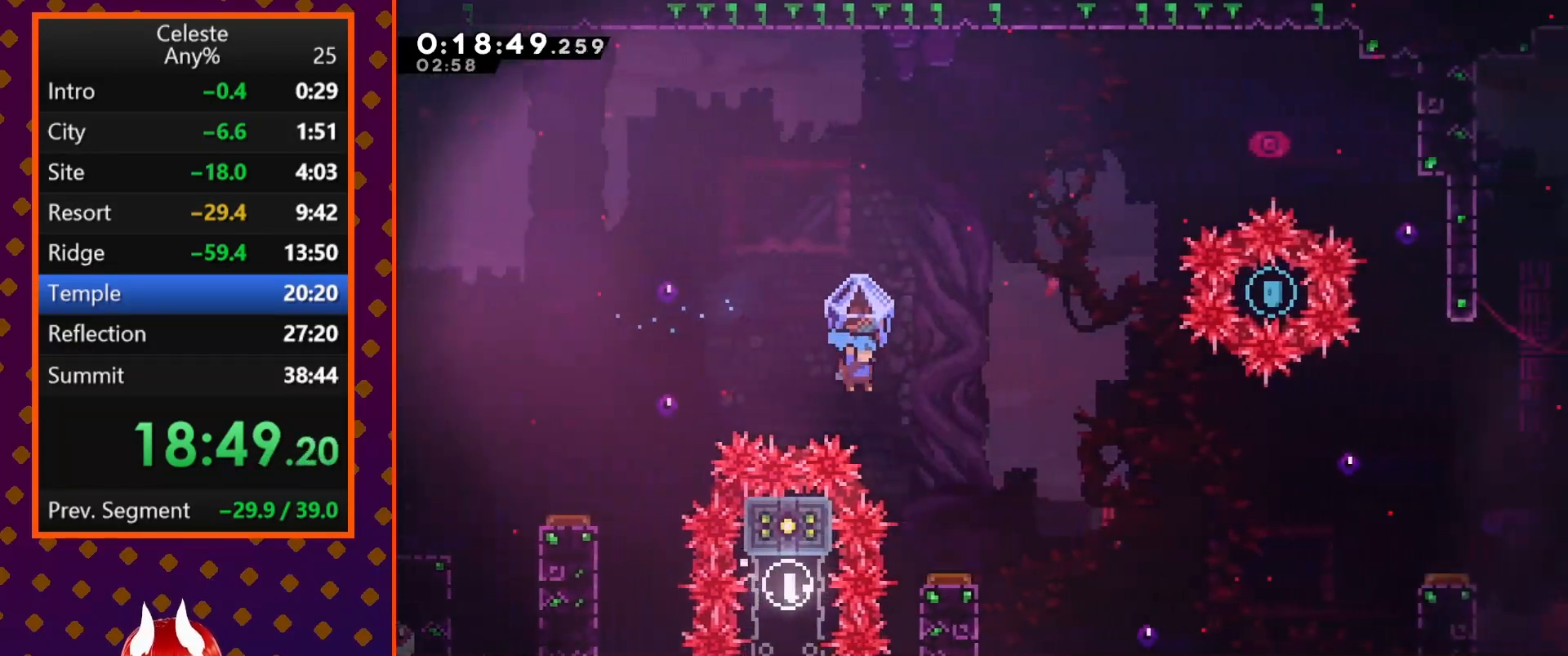
{"buttons": ["R2", "DPAD_RIGHT"], "left_stick": "center", "events": []}
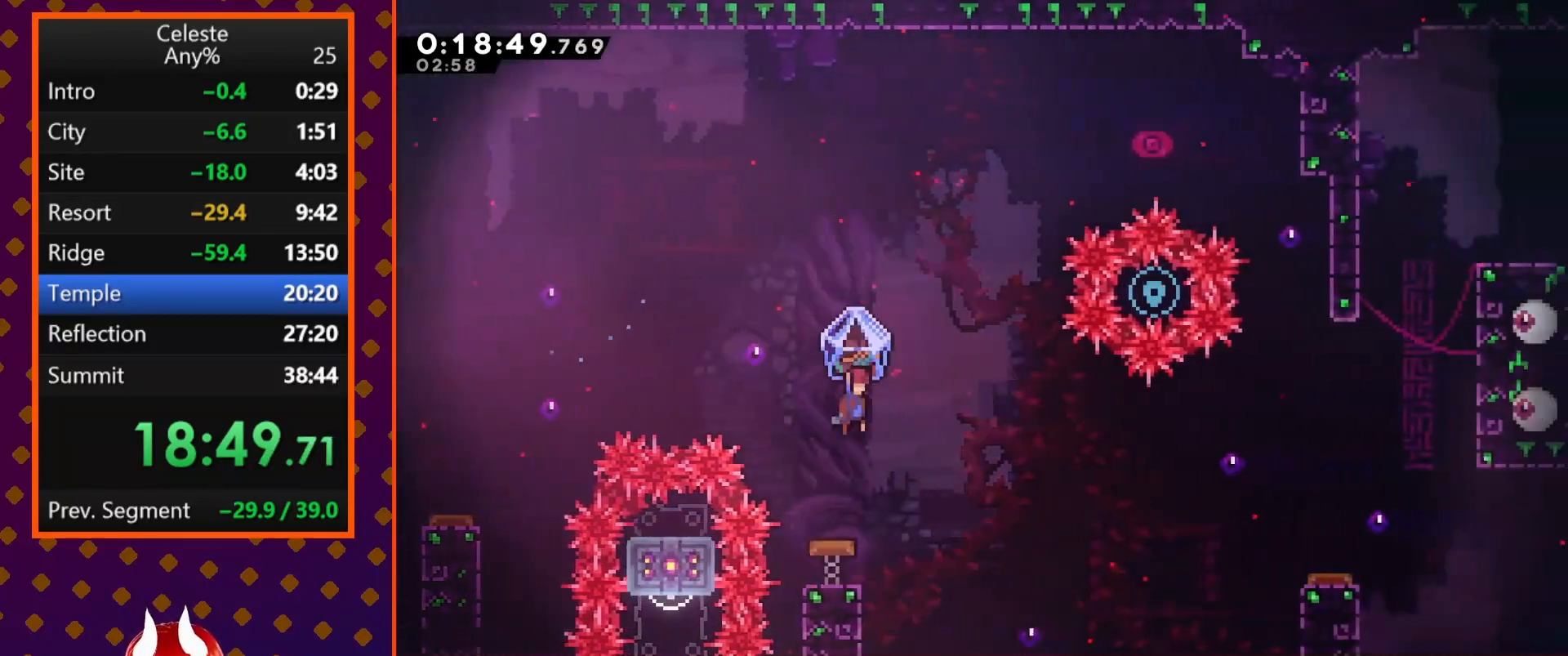
{"buttons": ["DPAD_RIGHT"], "left_stick": "center", "events": [[333, "R2", "up"]]}
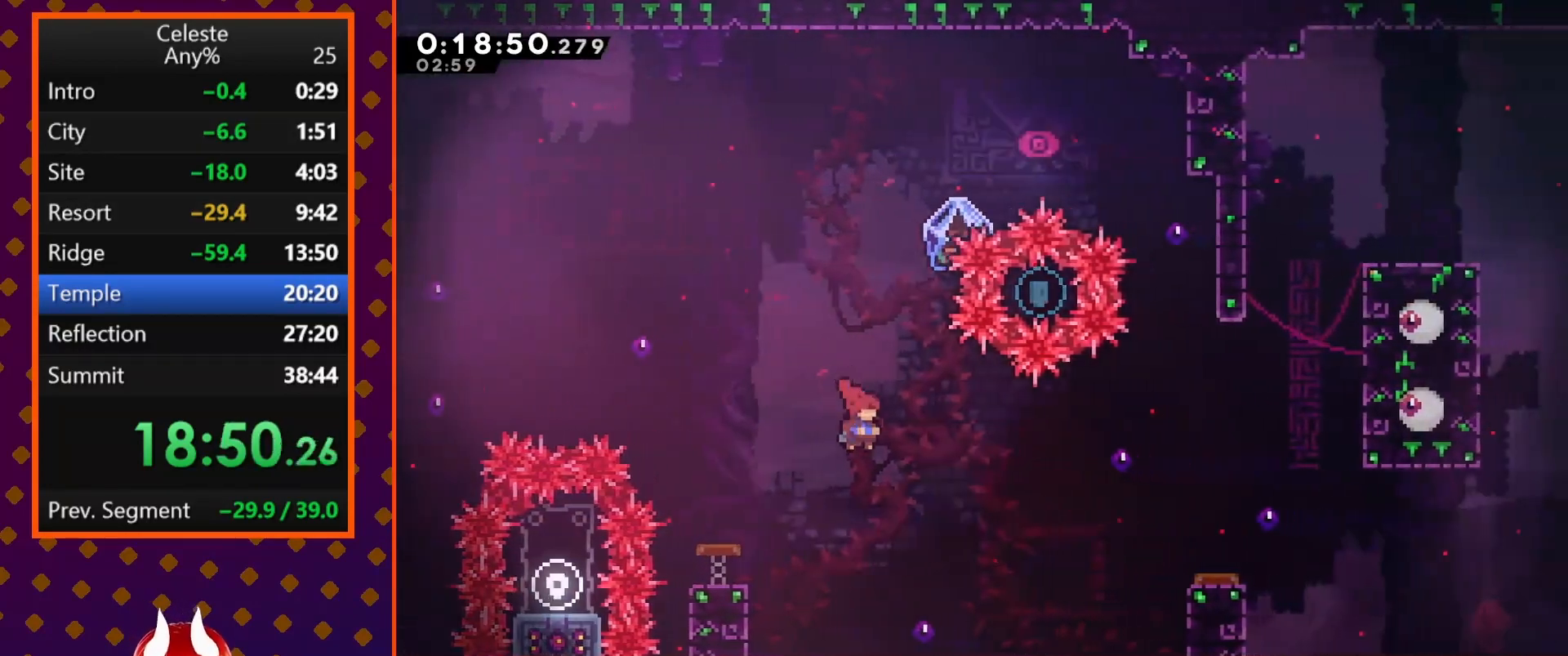
{"buttons": ["SQUARE", "DPAD_UP", "DPAD_RIGHT"], "left_stick": "center", "events": [[33, "DPAD_UP", "down"], [367, "SQUARE", "down"]]}
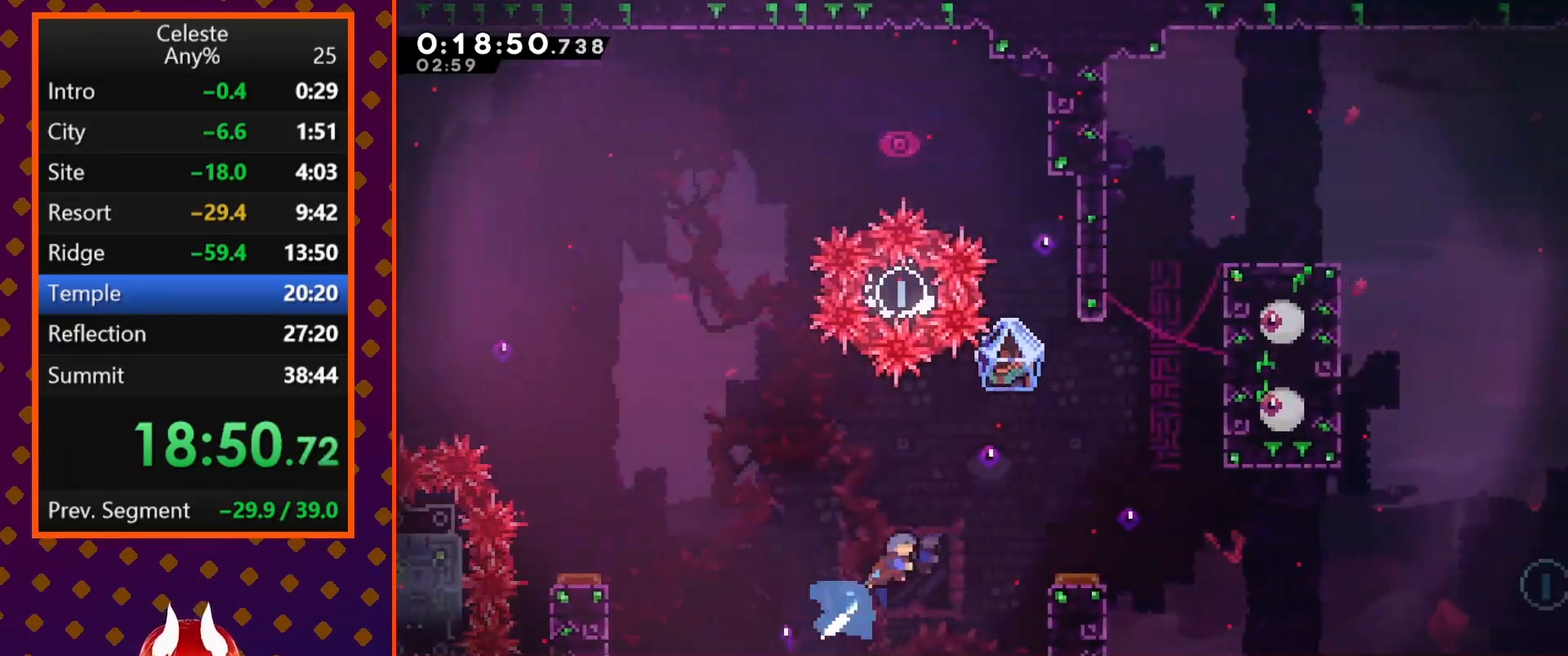
{"buttons": ["R2", "DPAD_RIGHT"], "left_stick": "center", "events": [[33, "R2", "down"], [100, "SQUARE", "up"], [133, "DPAD_UP", "up"]]}
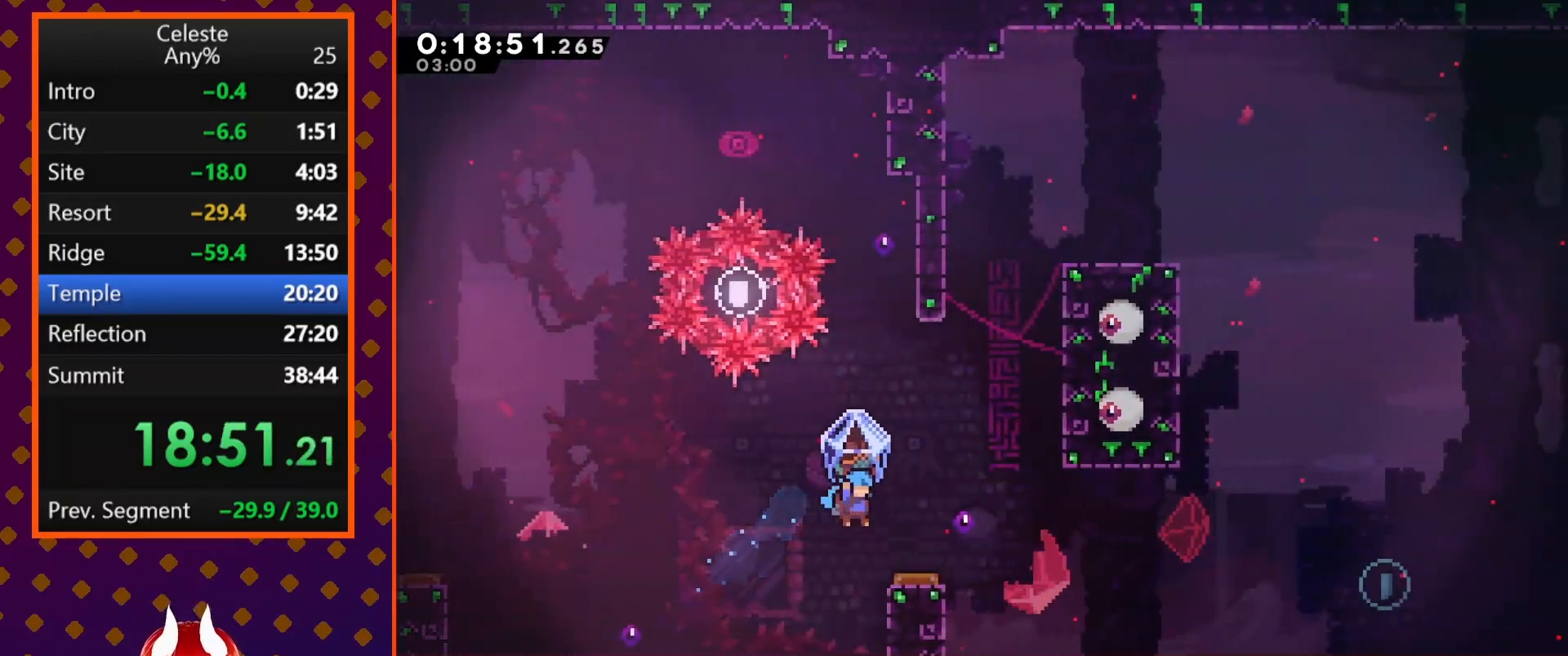
{"buttons": ["R2", "DPAD_RIGHT"], "left_stick": "center", "events": []}
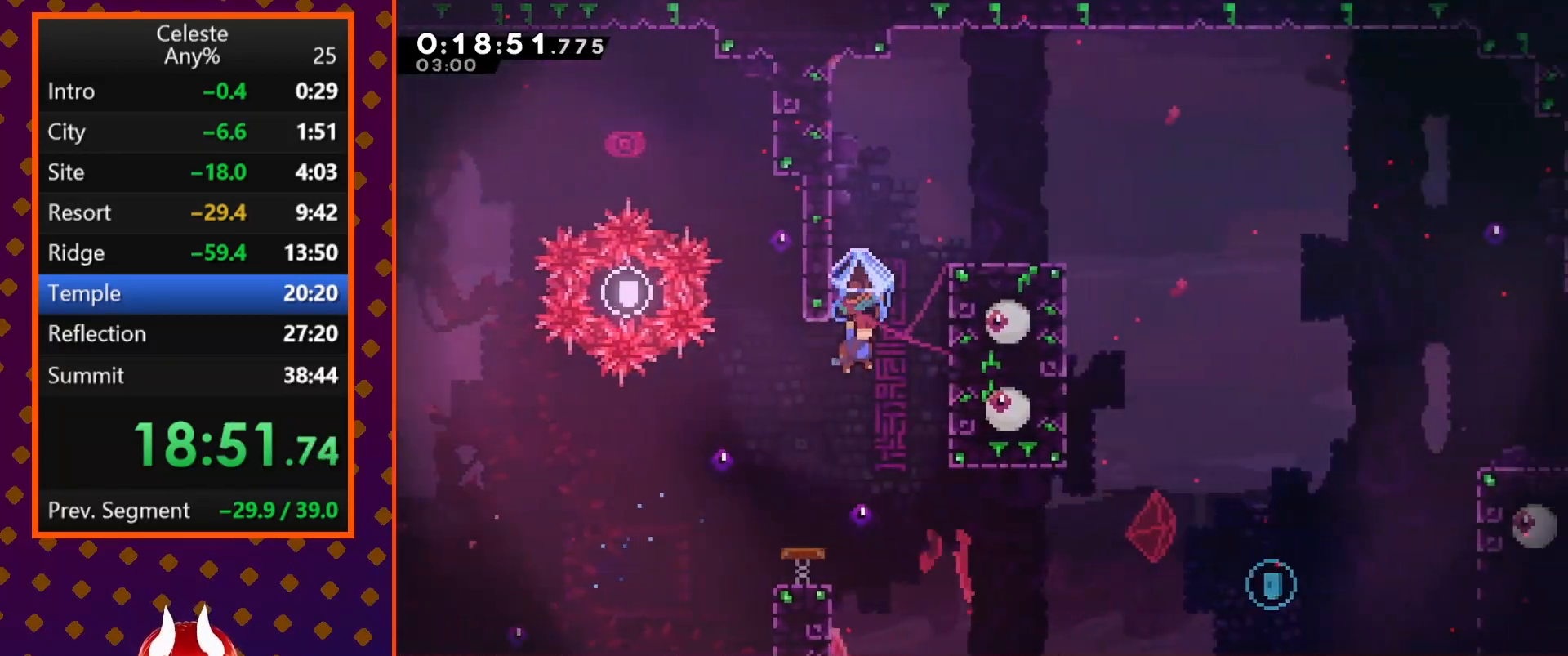
{"buttons": ["R2", "DPAD_RIGHT"], "left_stick": "center", "events": [[33, "DPAD_UP", "down"], [67, "DPAD_RIGHT", "up"], [100, "DPAD_LEFT", "down"], [367, "DPAD_UP", "up"], [400, "DPAD_LEFT", "up"], [467, "DPAD_RIGHT", "down"]]}
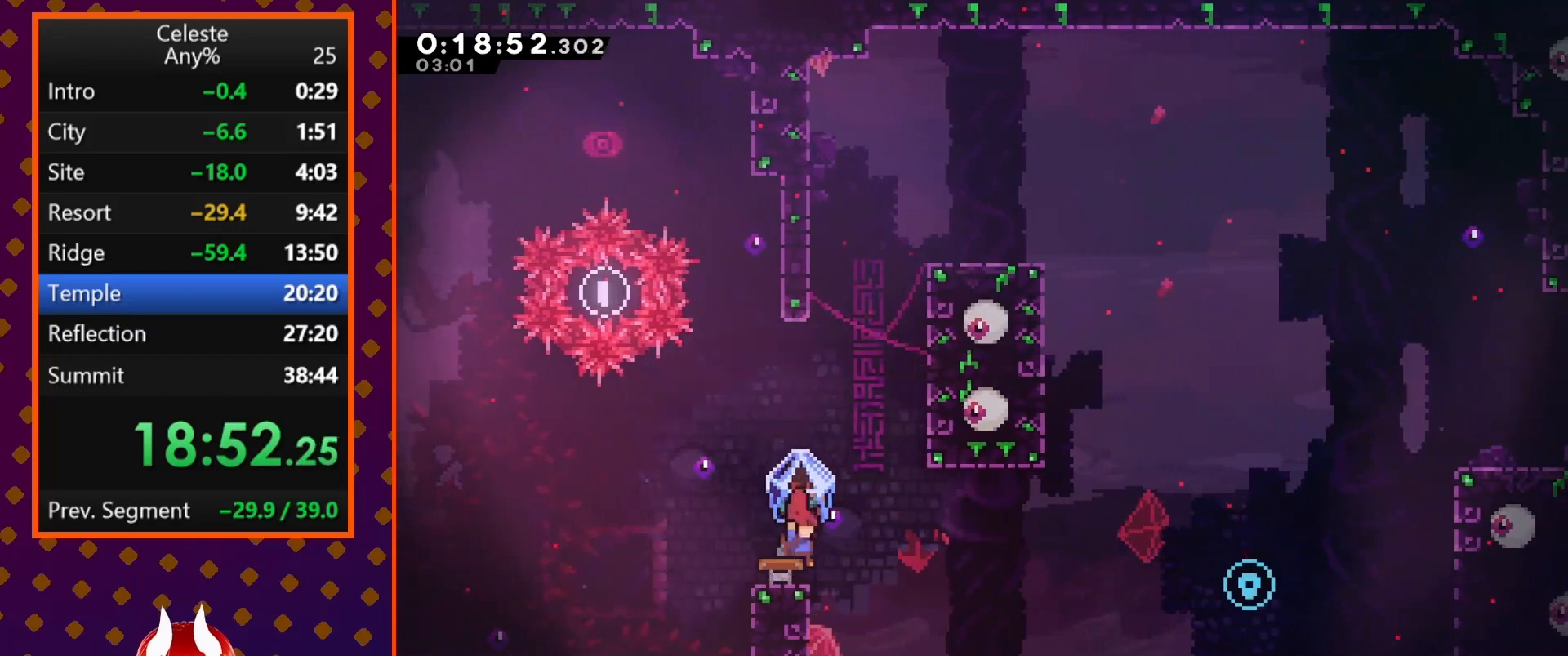
{"buttons": ["CROSS", "R2", "DPAD_RIGHT"], "left_stick": "center", "events": [[467, "CROSS", "down"]]}
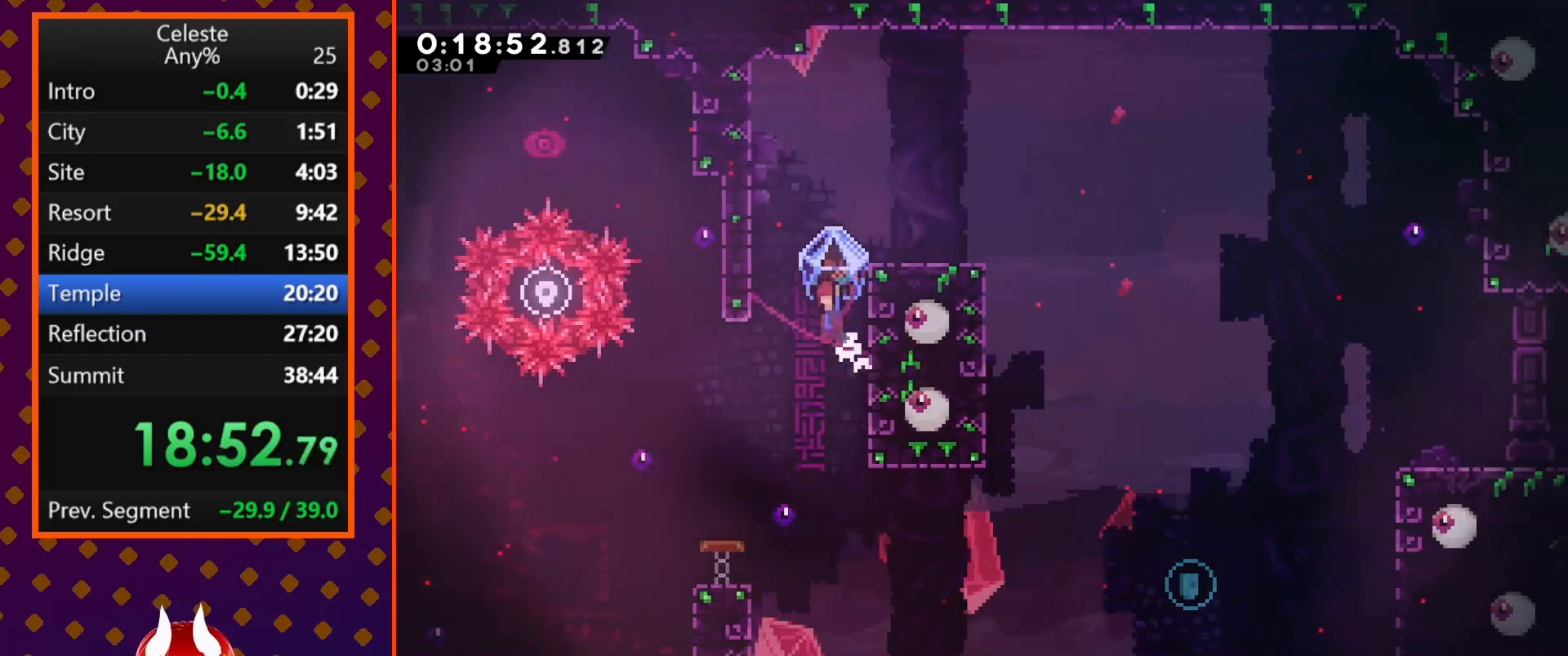
{"buttons": ["R2", "DPAD_RIGHT"], "left_stick": "center", "events": [[33, "DPAD_RIGHT", "up"], [100, "DPAD_LEFT", "down"], [133, "CROSS", "up"], [200, "CROSS", "down"], [267, "DPAD_LEFT", "up"], [267, "DPAD_UP", "down"], [300, "DPAD_RIGHT", "down"], [300, "DPAD_UP", "up"], [400, "CROSS", "up"]]}
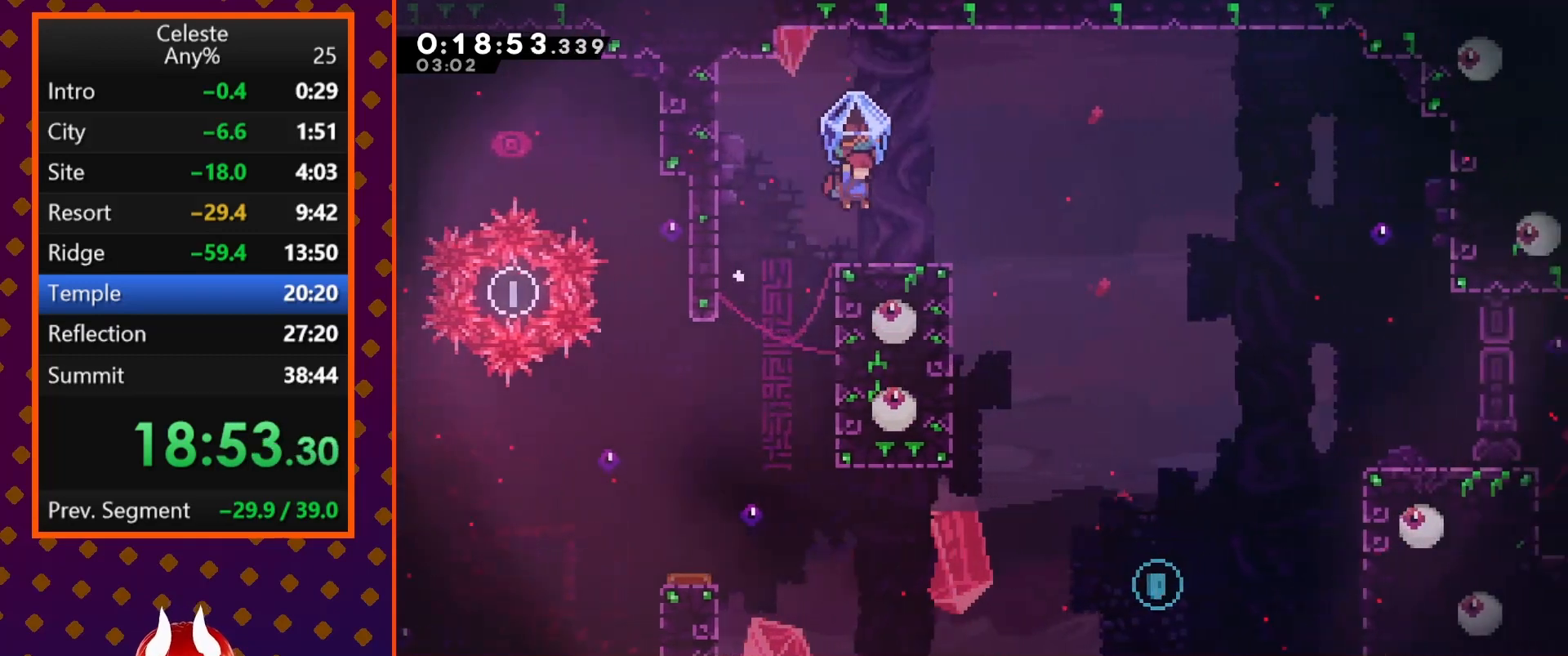
{"buttons": ["CROSS", "R2", "DPAD_RIGHT"], "left_stick": "center", "events": [[433, "CROSS", "down"]]}
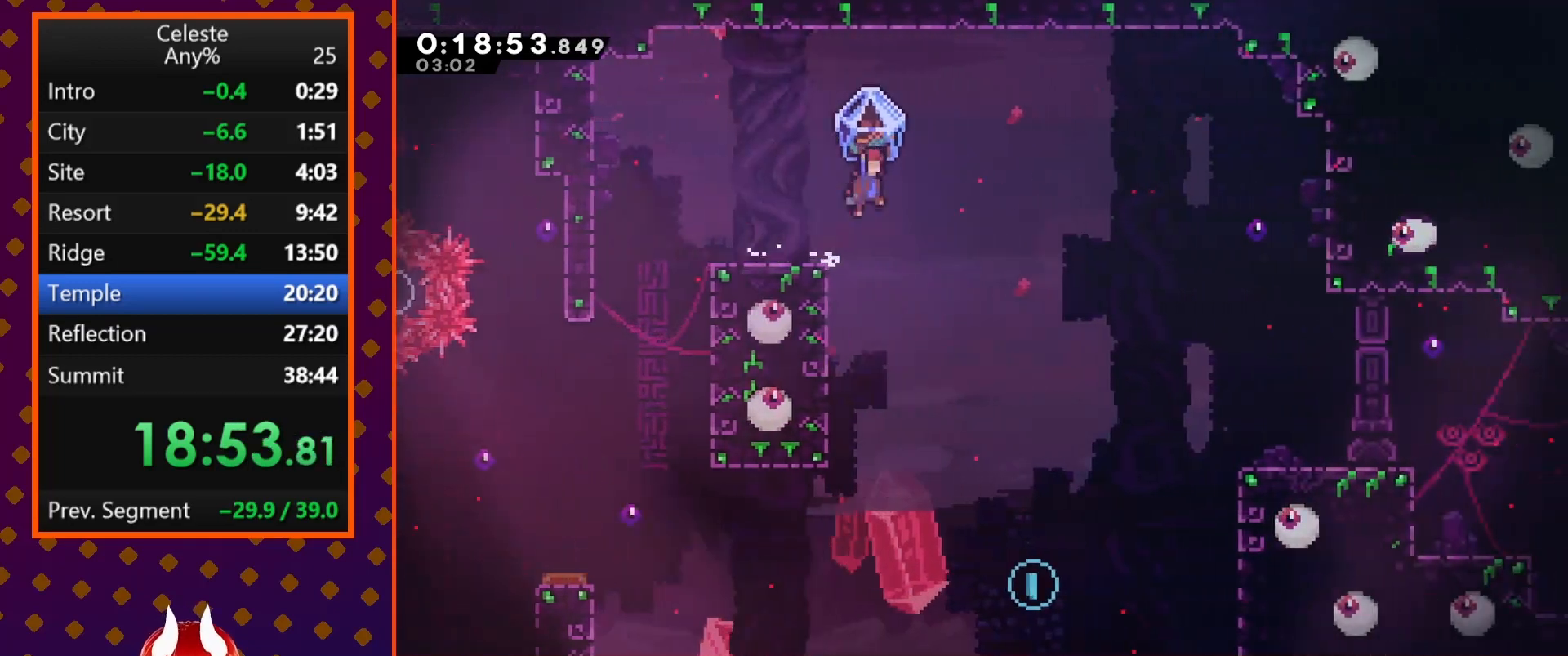
{"buttons": [], "left_stick": "center", "events": [[33, "CROSS", "up"], [267, "R2", "up"], [467, "DPAD_RIGHT", "up"]]}
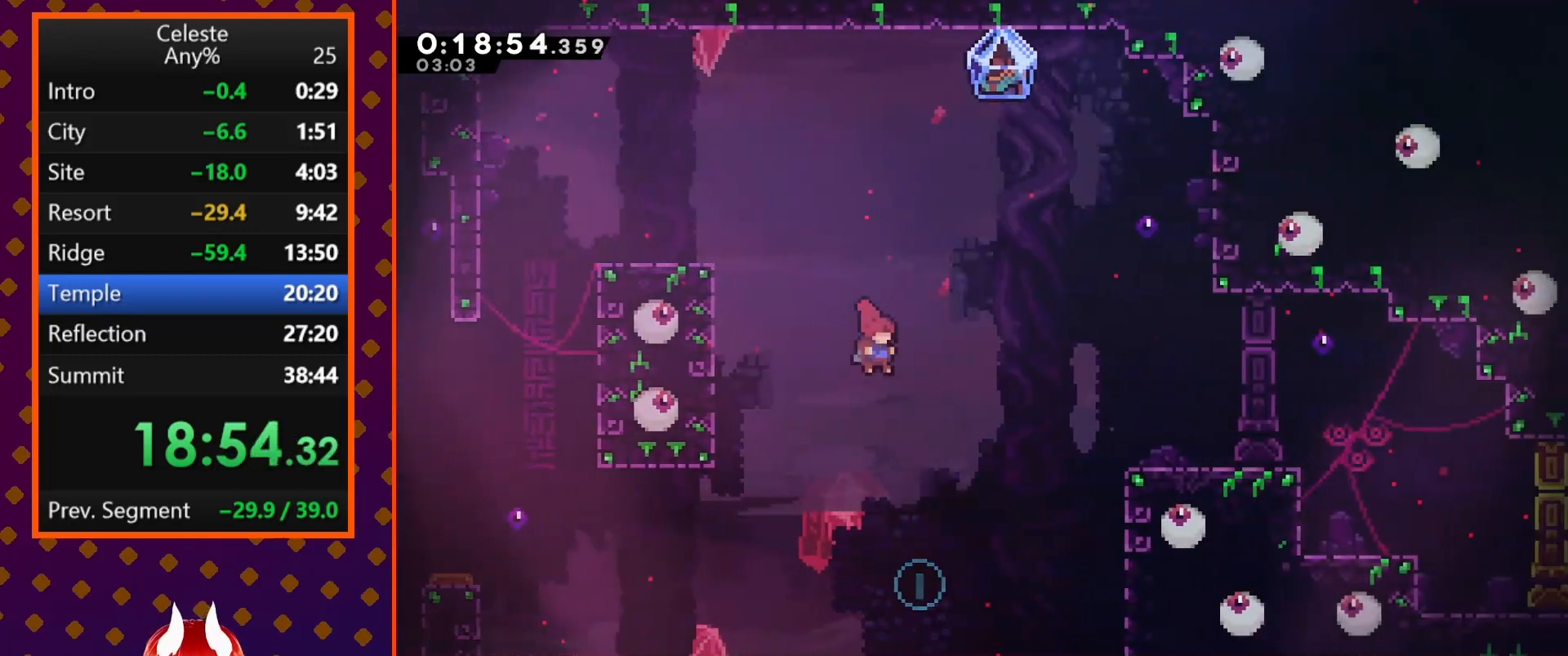
{"buttons": ["SQUARE", "DPAD_UP", "DPAD_RIGHT"], "left_stick": "center", "events": [[133, "DPAD_RIGHT", "down"], [300, "DPAD_UP", "down"], [433, "SQUARE", "down"]]}
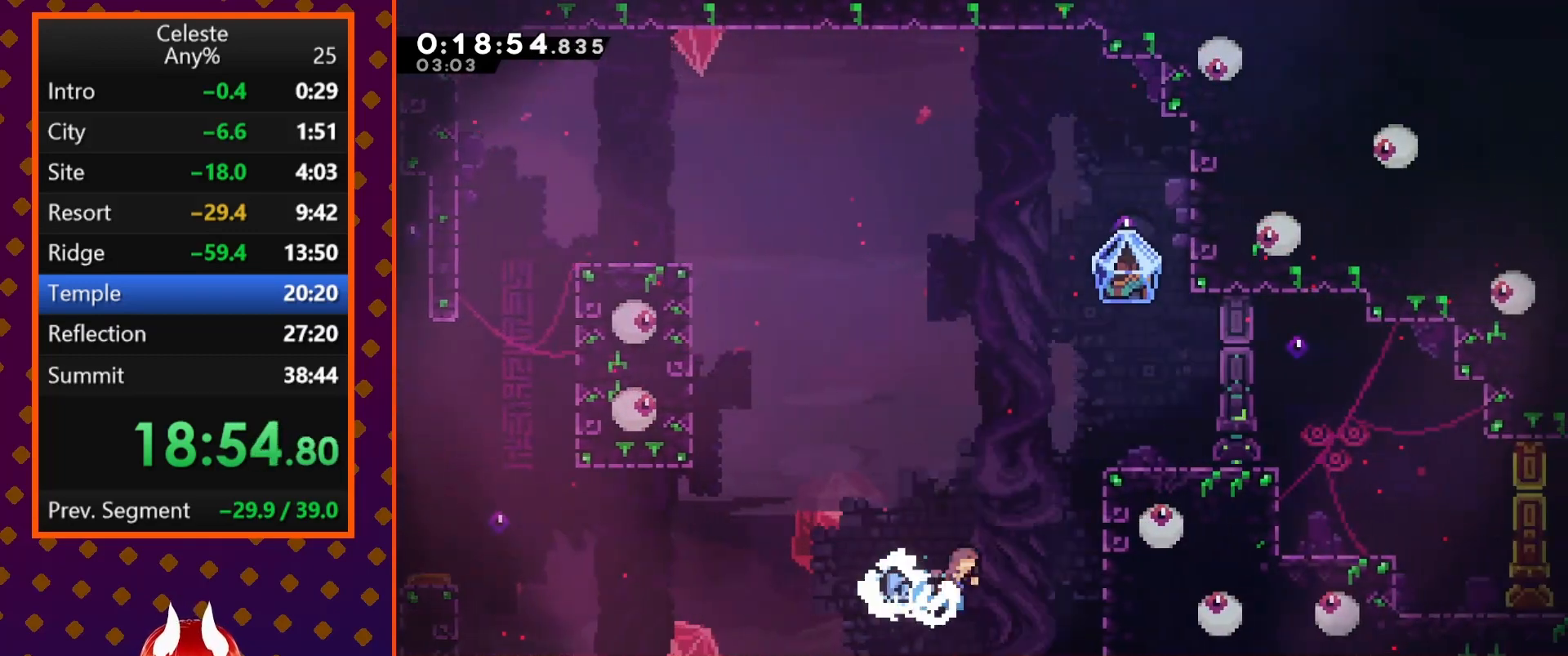
{"buttons": ["CROSS", "R2", "DPAD_RIGHT"], "left_stick": "center", "events": [[67, "R2", "down"], [133, "SQUARE", "up"], [233, "CROSS", "down"], [267, "DPAD_UP", "up"]]}